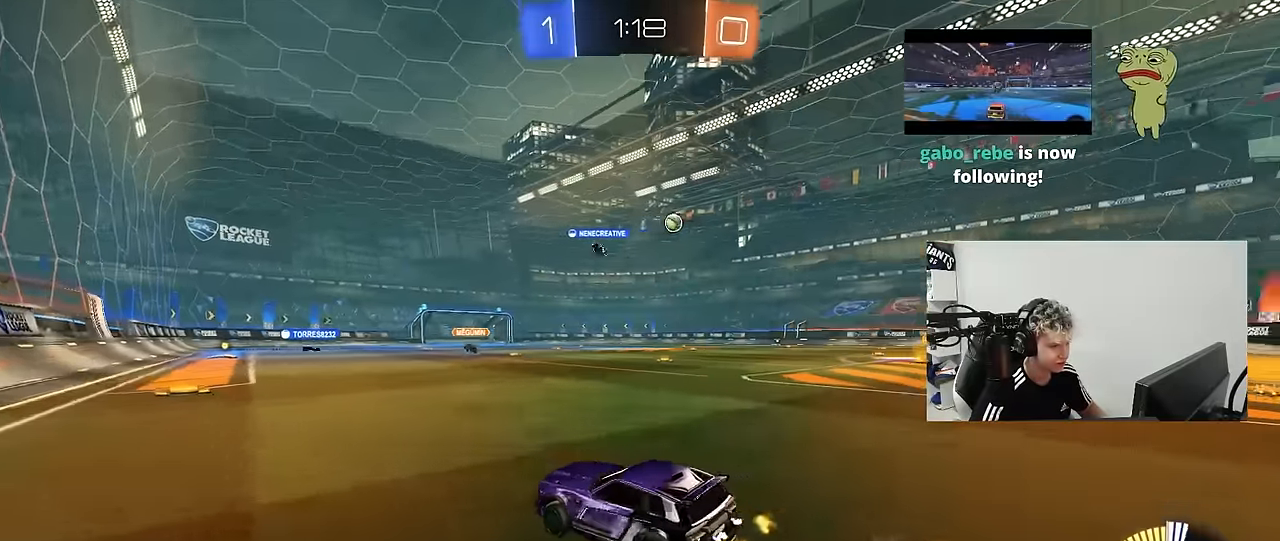
Gameplay with keyboard and mouse; each line is a JSON object with the keys and mouse buttons held at the frame after it. "events" lists presses ("down") and releases ("up") of "1", "2", "3", "4", "5", "a", "alt", "c", "caps_lock", "ctrl", "d", "e", "f", "g", "q", "r", "s", "shift", "space", "t", "tab", "v", "w", "x", "z", "mouse_left", "mouse_wheel" and "mouse_right" between this image and that frame as [ms after this image, input, new state], when the widget could be followed in between. "mouse_left", "mouse_wheel", "mouse_right" = the "left", "wheel", "right" buttons of the "mouse" list. No other keys are recorded. "wheel" means that the mouse wheel is clicked or scrolled. "mouse_move" is the direction in which the mouse moves at that frame (one of eight, or "still"), when it could be read.
{"keys": ["d", "s", "shift"], "mouse": [], "mouse_move": "still", "events": [[34, "mouse_left", "up"], [84, "d", "up"], [84, "mouse_right", "down"], [134, "d", "down"], [134, "mouse_left", "down"], [167, "mouse_right", "up"], [167, "shift", "down"], [217, "mouse_right", "down"], [267, "s", "down"], [267, "w", "up"], [367, "mouse_left", "up"], [400, "mouse_right", "up"]]}
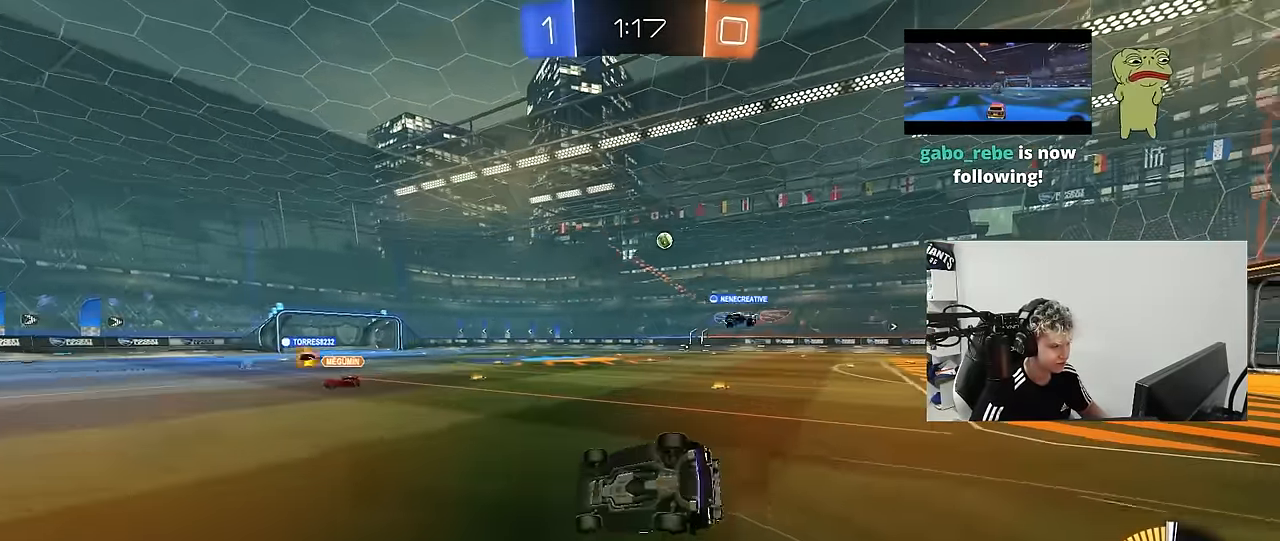
{"keys": ["d", "s", "shift"], "mouse": [], "mouse_move": "still", "events": [[134, "s", "up"], [234, "s", "down"]]}
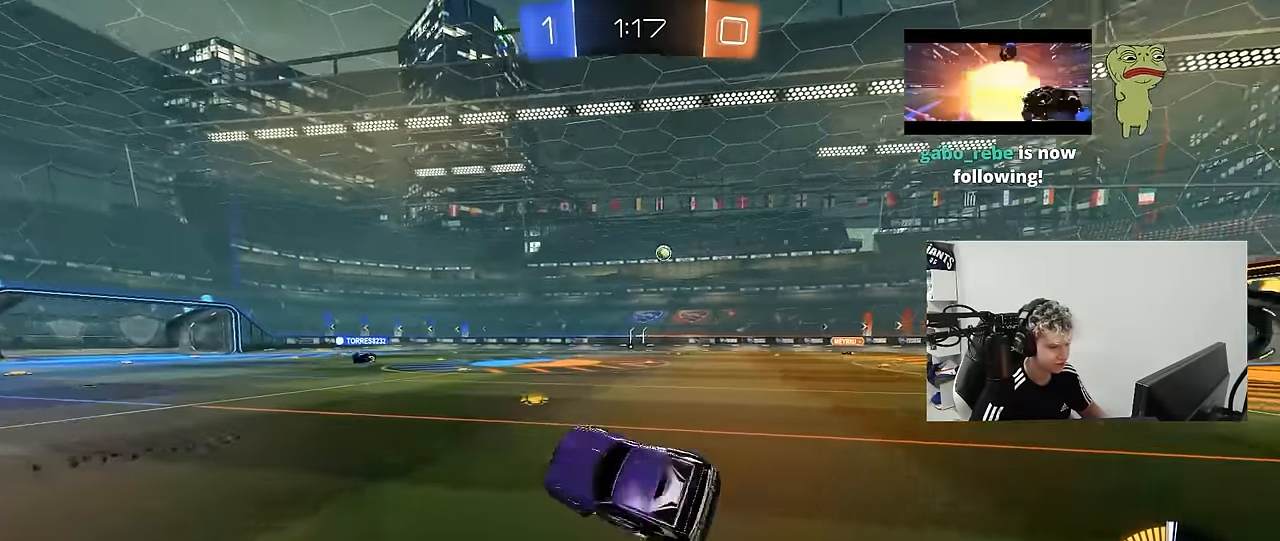
{"keys": ["w"], "mouse": [], "mouse_move": "still", "events": [[17, "s", "up"], [17, "shift", "up"], [117, "d", "up"], [250, "w", "down"]]}
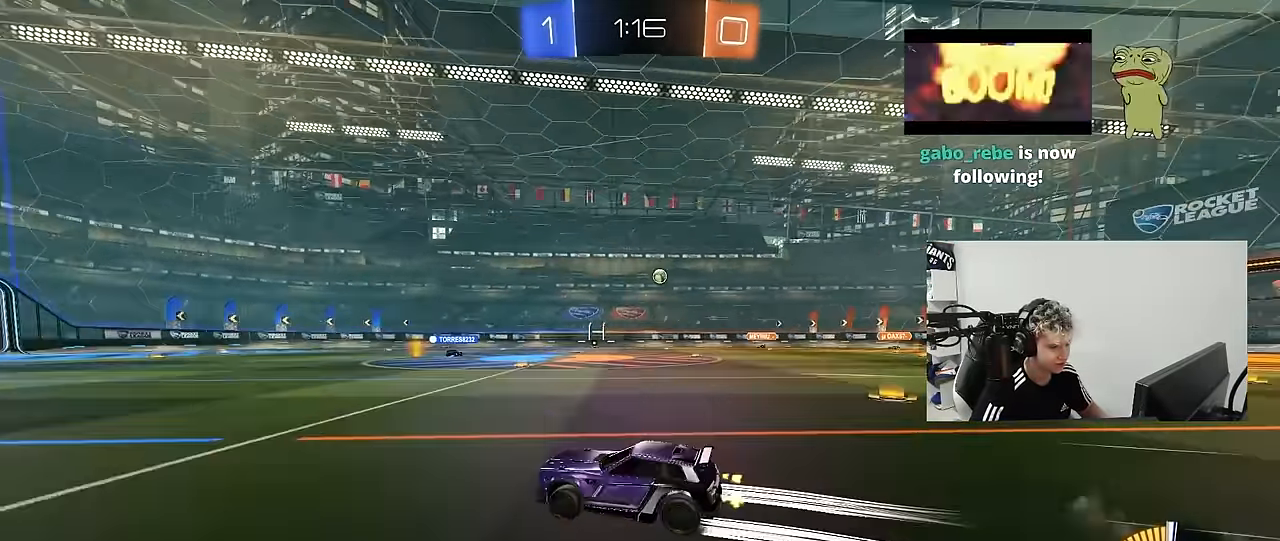
{"keys": ["w"], "mouse": [], "mouse_move": "still", "events": []}
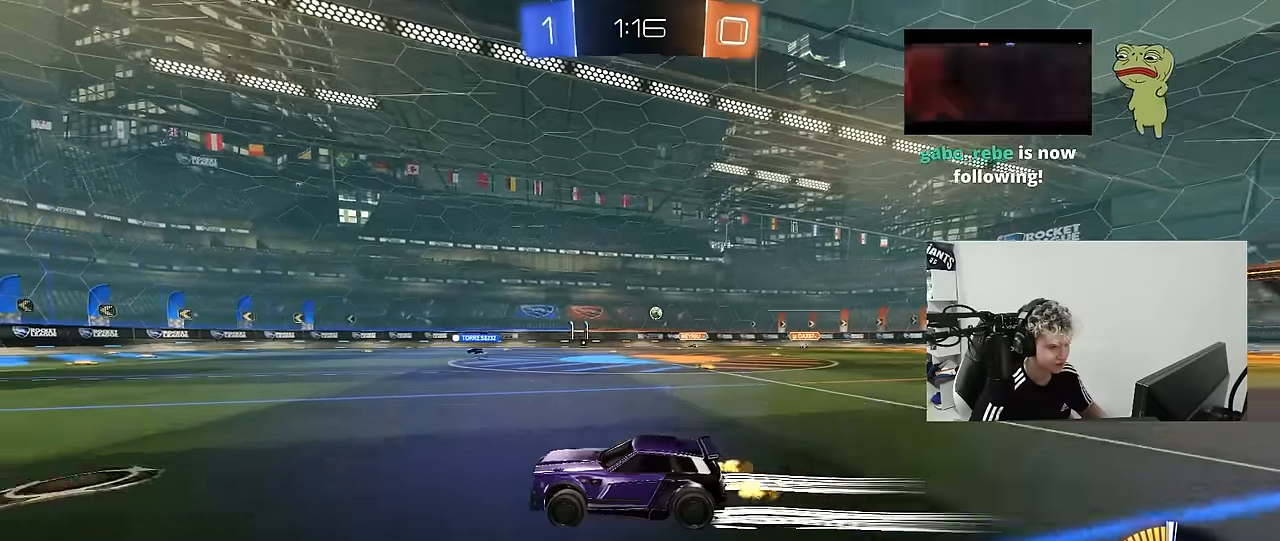
{"keys": ["w"], "mouse": [], "mouse_move": "still", "events": [[133, "d", "down"], [467, "d", "up"]]}
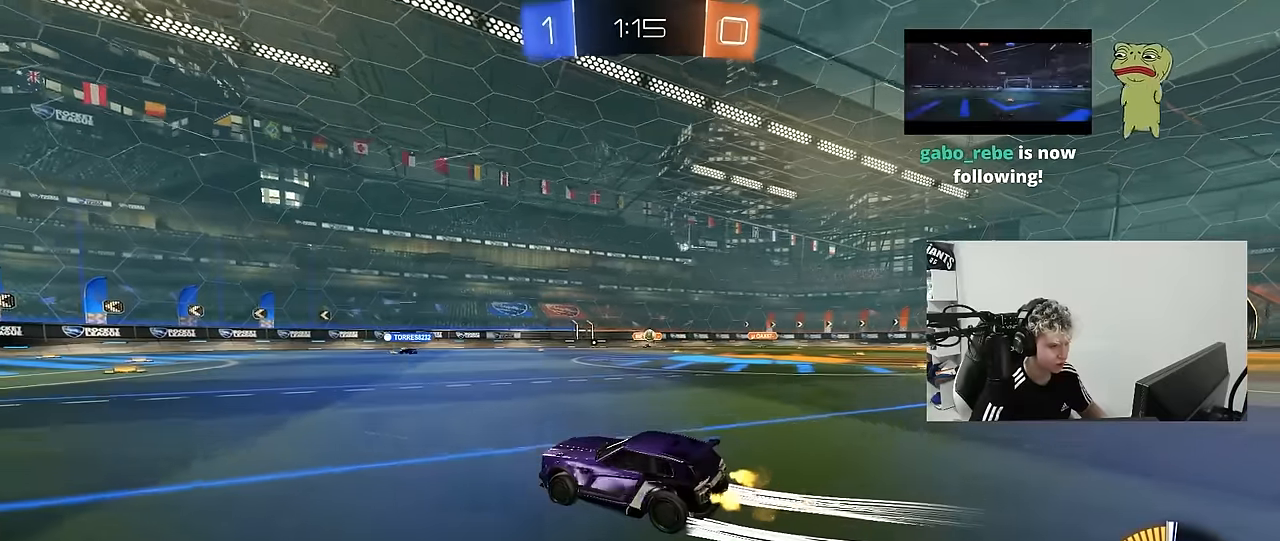
{"keys": [], "mouse": [], "mouse_move": "still", "events": [[117, "w", "up"], [300, "d", "down"], [350, "s", "down"], [433, "d", "up"], [433, "s", "up"]]}
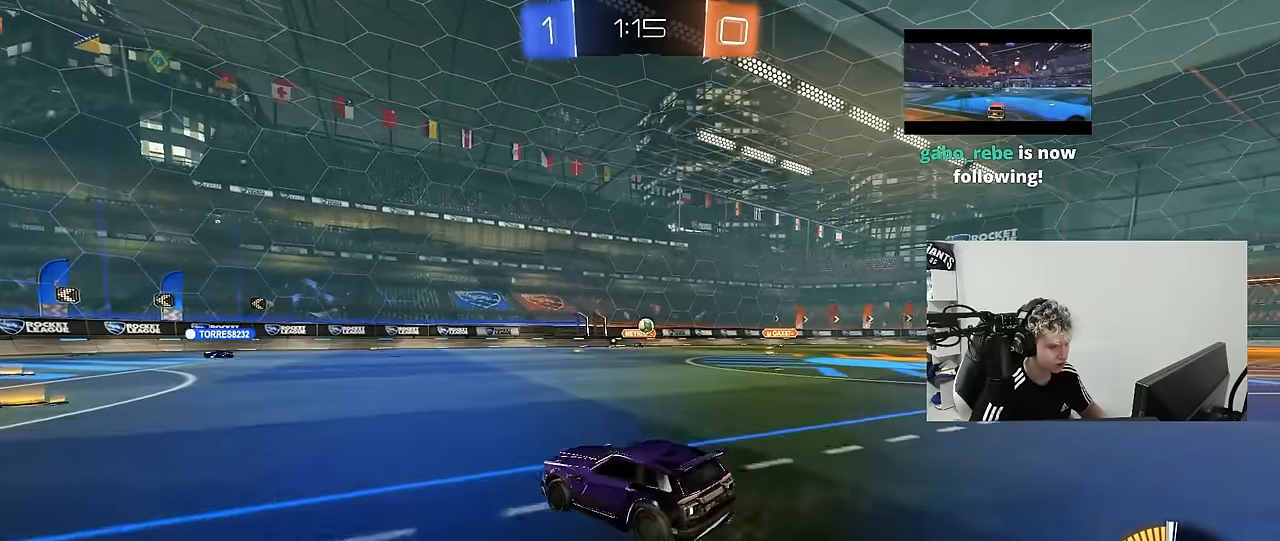
{"keys": ["w"], "mouse": [], "mouse_move": "still", "events": [[83, "w", "down"], [167, "d", "down"], [317, "d", "up"]]}
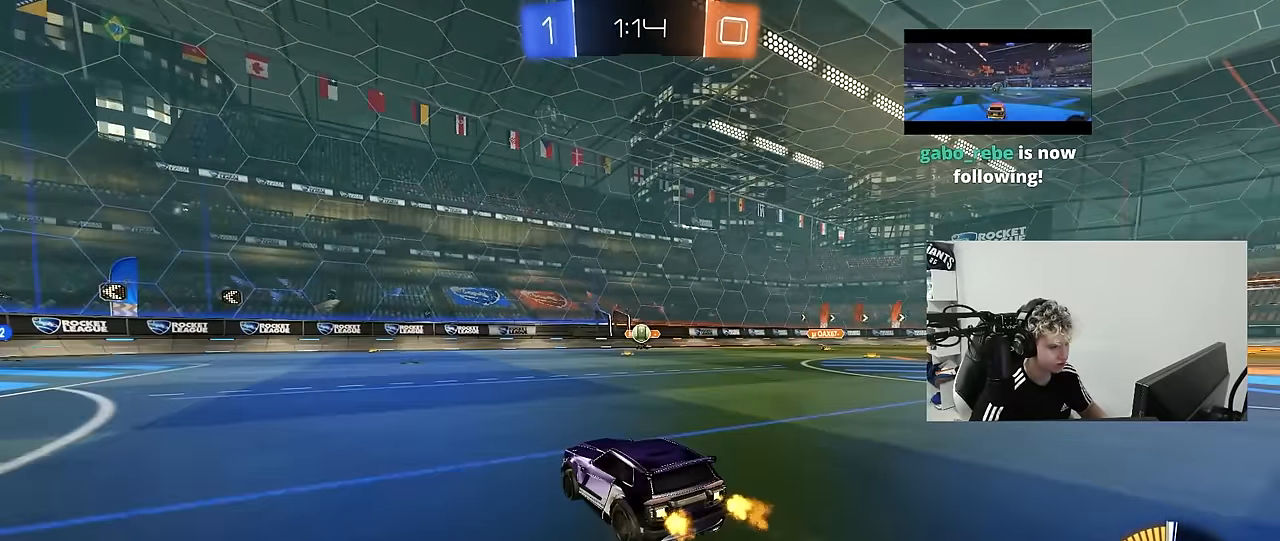
{"keys": ["d"], "mouse": ["left"], "mouse_move": "still", "events": [[183, "d", "down"], [183, "mouse_right", "down"], [183, "w", "up"], [283, "mouse_left", "down"], [283, "s", "down"], [333, "a", "down"], [367, "d", "up"], [367, "shift", "down"], [417, "a", "up"], [417, "shift", "up"], [467, "d", "down"], [467, "mouse_right", "up"], [467, "s", "up"]]}
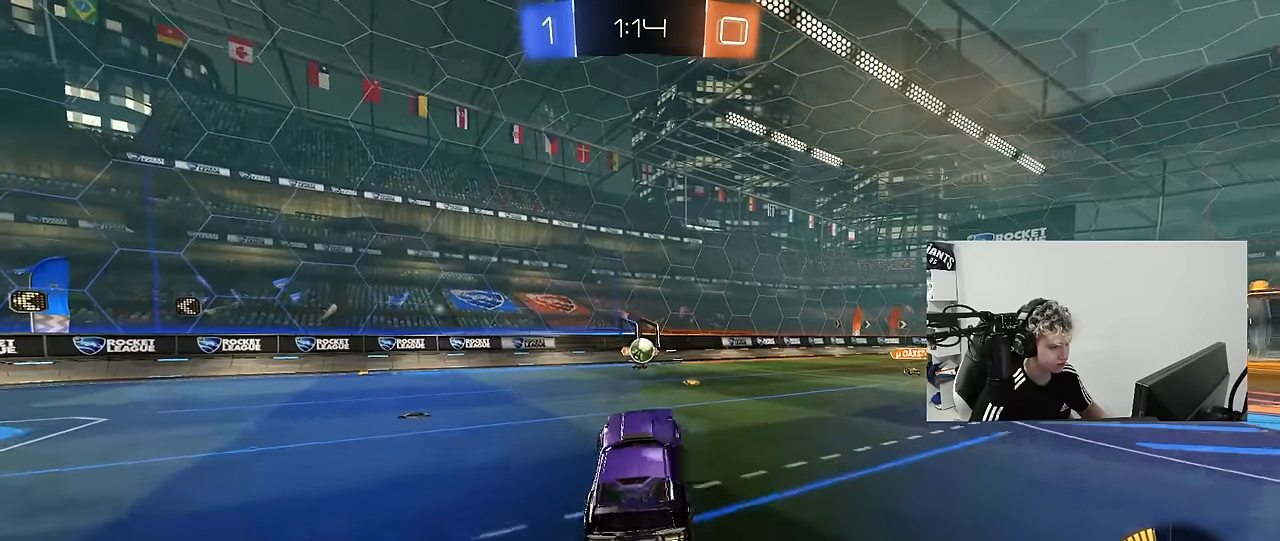
{"keys": ["d", "w"], "mouse": ["left"], "mouse_move": "still", "events": [[17, "d", "up"], [117, "mouse_left", "up"], [117, "w", "down"], [200, "a", "down"], [383, "a", "up"], [383, "mouse_left", "down"], [433, "w", "up"], [483, "d", "down"], [483, "w", "down"]]}
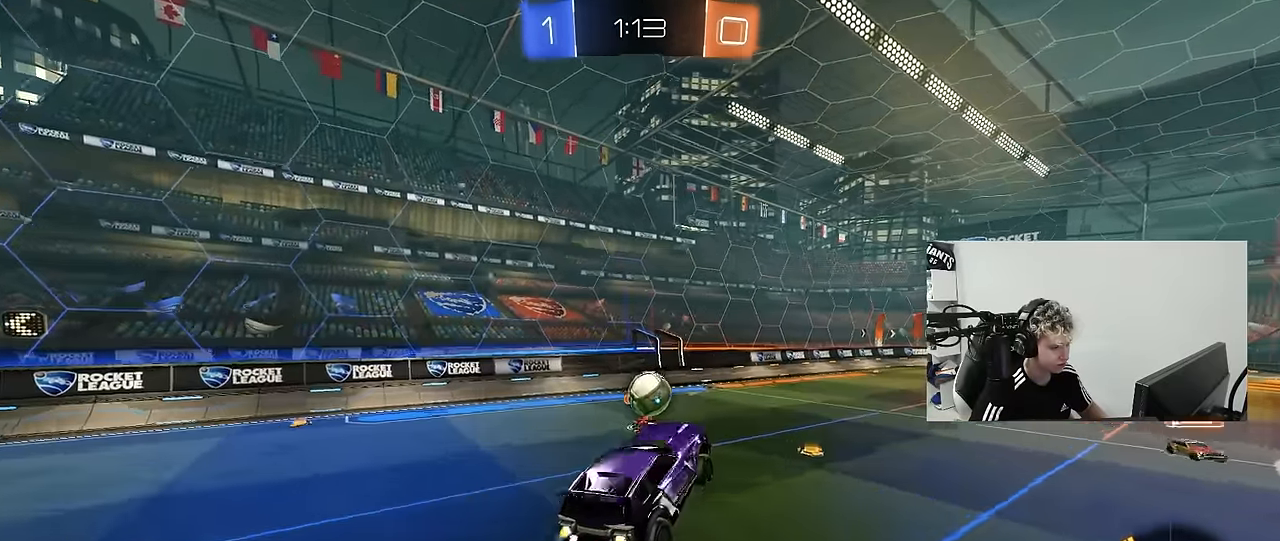
{"keys": ["d", "shift"], "mouse": ["left"], "mouse_move": "still", "events": [[83, "shift", "down"], [117, "shift", "up"], [217, "mouse_right", "down"], [217, "shift", "down"], [317, "s", "down"], [317, "w", "up"], [450, "mouse_right", "up"], [500, "s", "up"]]}
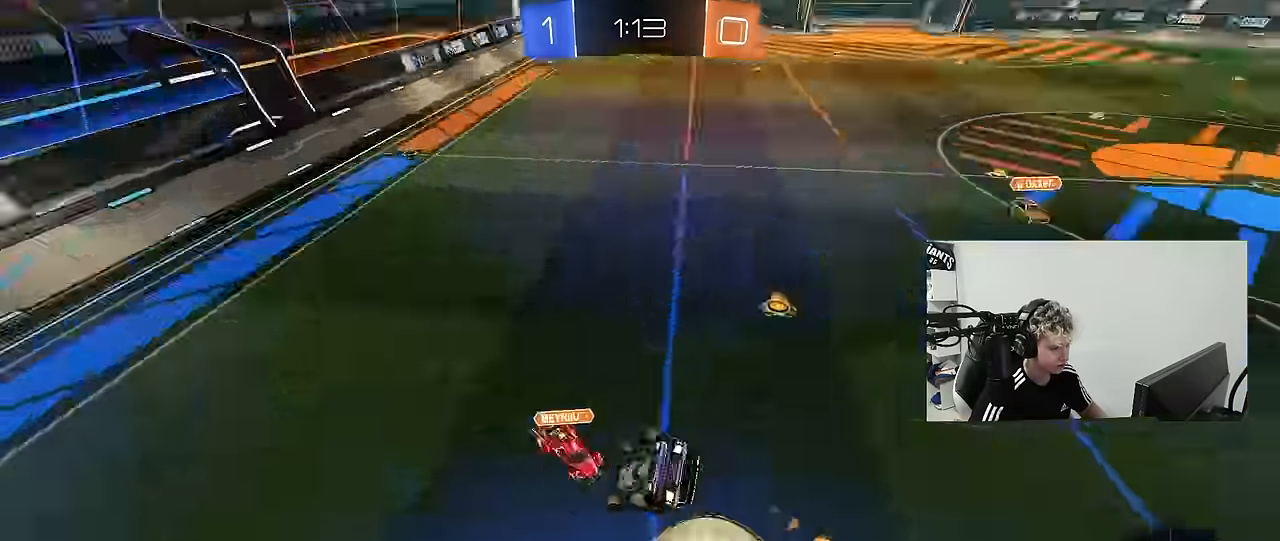
{"keys": ["a", "s", "shift"], "mouse": [], "mouse_move": "still", "events": [[183, "s", "down"], [283, "a", "down"], [283, "d", "up"], [283, "mouse_left", "up"]]}
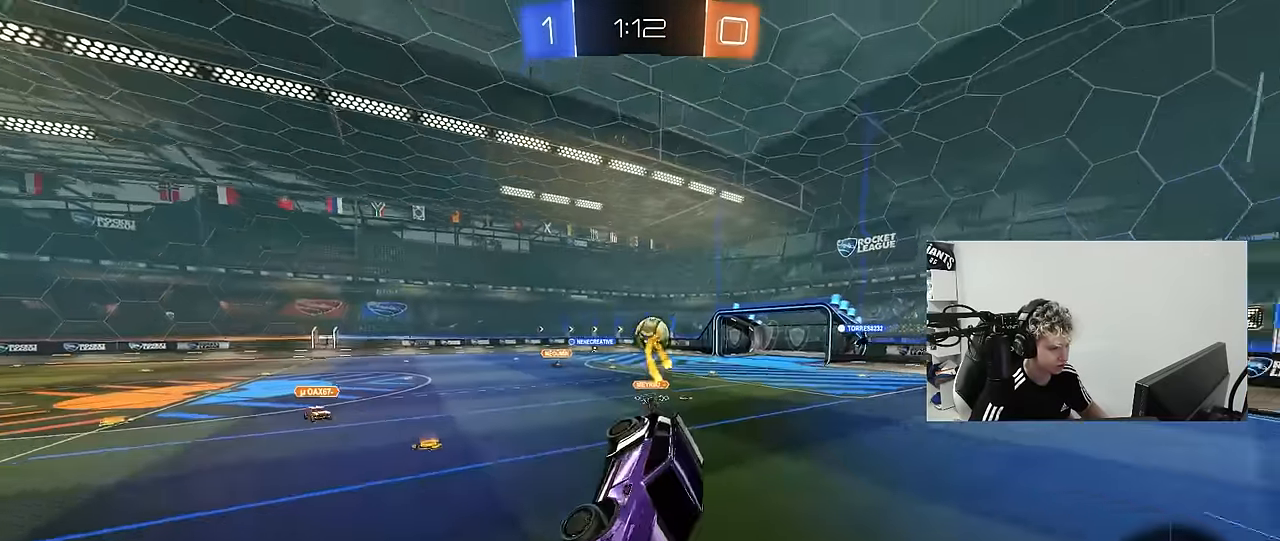
{"keys": ["a", "s", "shift"], "mouse": [], "mouse_move": "still", "events": [[200, "a", "up"], [200, "d", "down"], [200, "shift", "up"], [250, "shift", "down"], [350, "a", "down"], [383, "d", "up"]]}
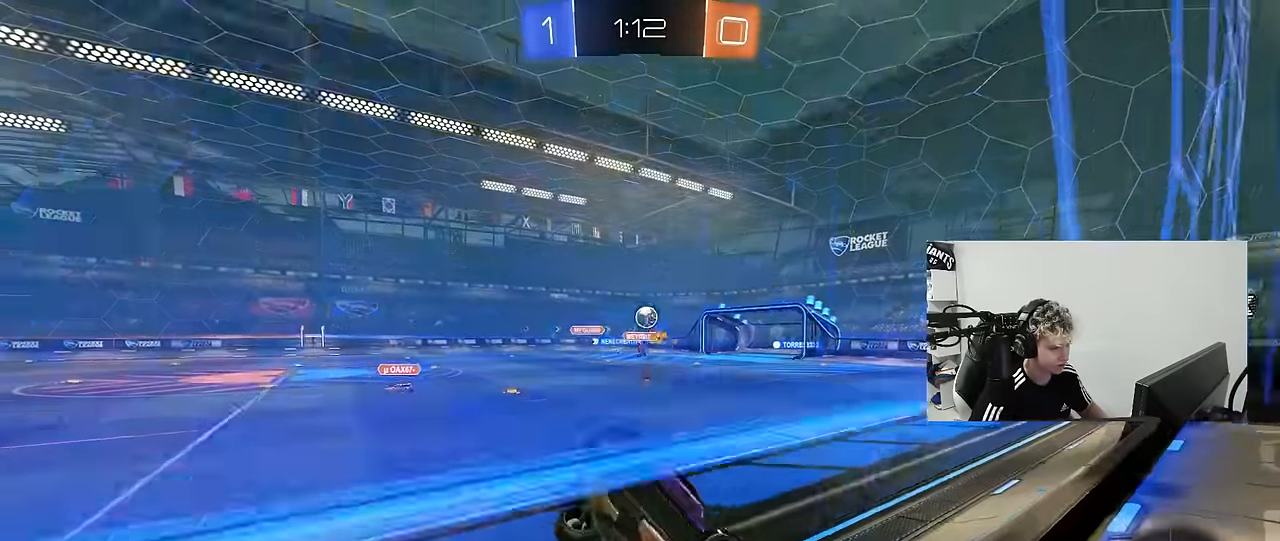
{"keys": ["d", "w"], "mouse": [], "mouse_move": "still", "events": [[83, "shift", "up"], [217, "a", "up"], [217, "s", "up"], [267, "d", "down"], [267, "shift", "down"], [317, "w", "down"], [450, "shift", "up"]]}
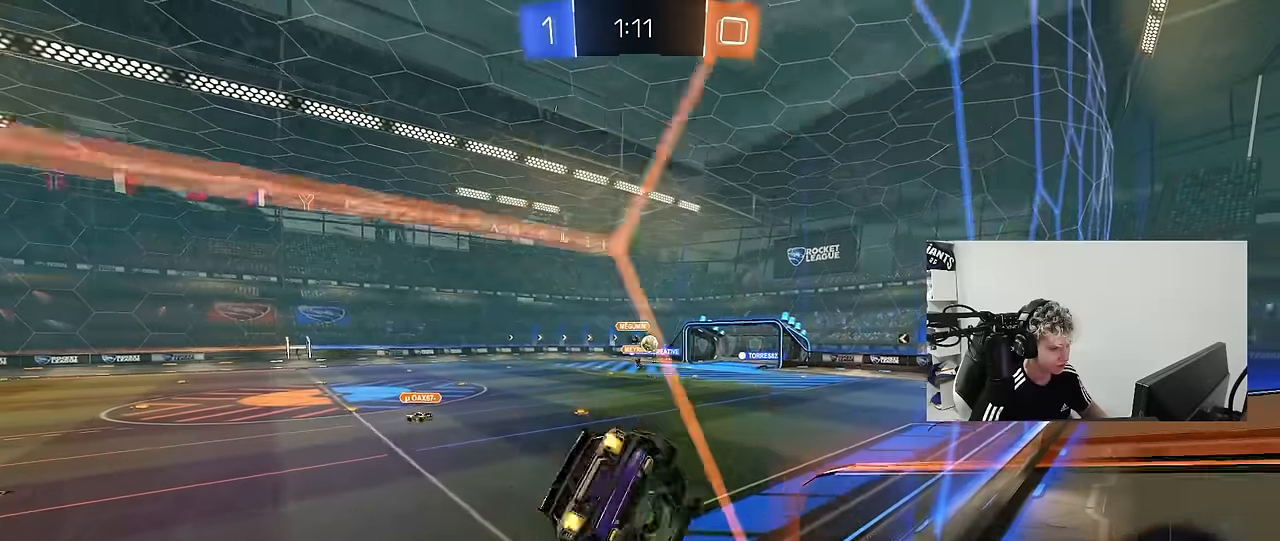
{"keys": ["w"], "mouse": [], "mouse_move": "still", "events": [[100, "d", "up"], [183, "d", "down"], [433, "d", "up"]]}
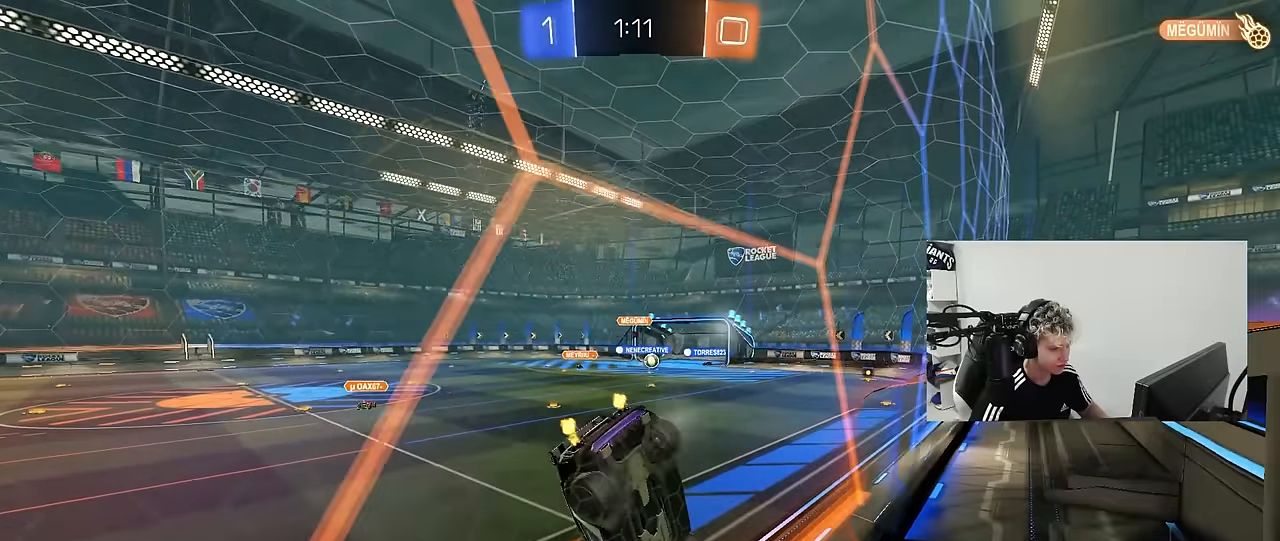
{"keys": ["w"], "mouse": [], "mouse_move": "still", "events": [[16, "d", "down"], [116, "d", "up"], [250, "a", "down"], [433, "a", "up"]]}
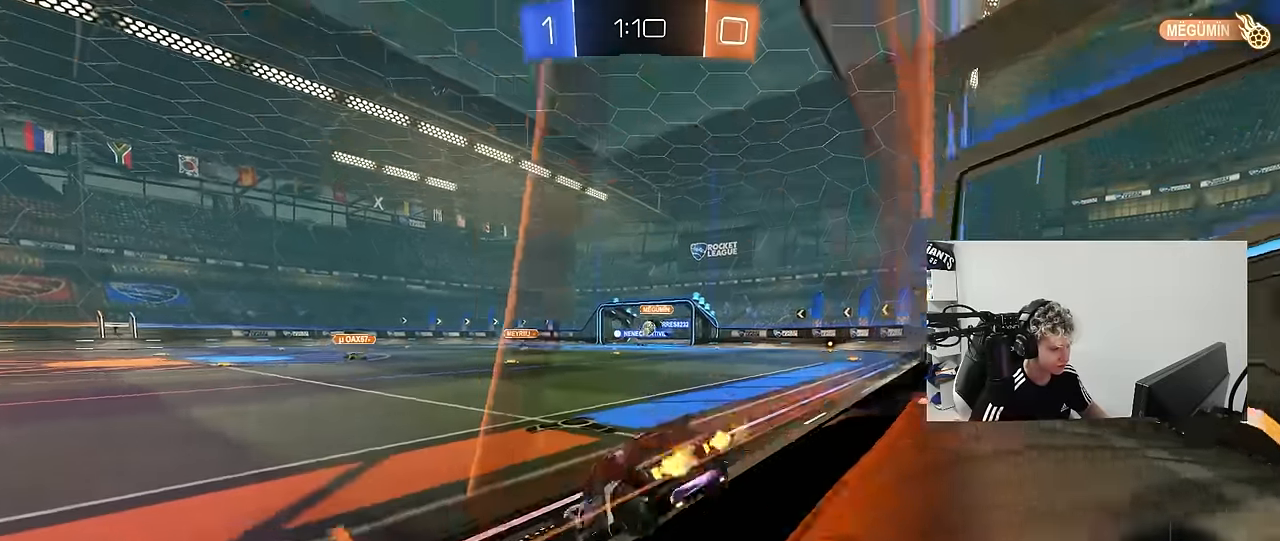
{"keys": ["w"], "mouse": [], "mouse_move": "still", "events": [[33, "d", "down"], [133, "d", "up"], [216, "mouse_left", "down"], [366, "d", "down"], [450, "mouse_left", "up"], [500, "d", "up"]]}
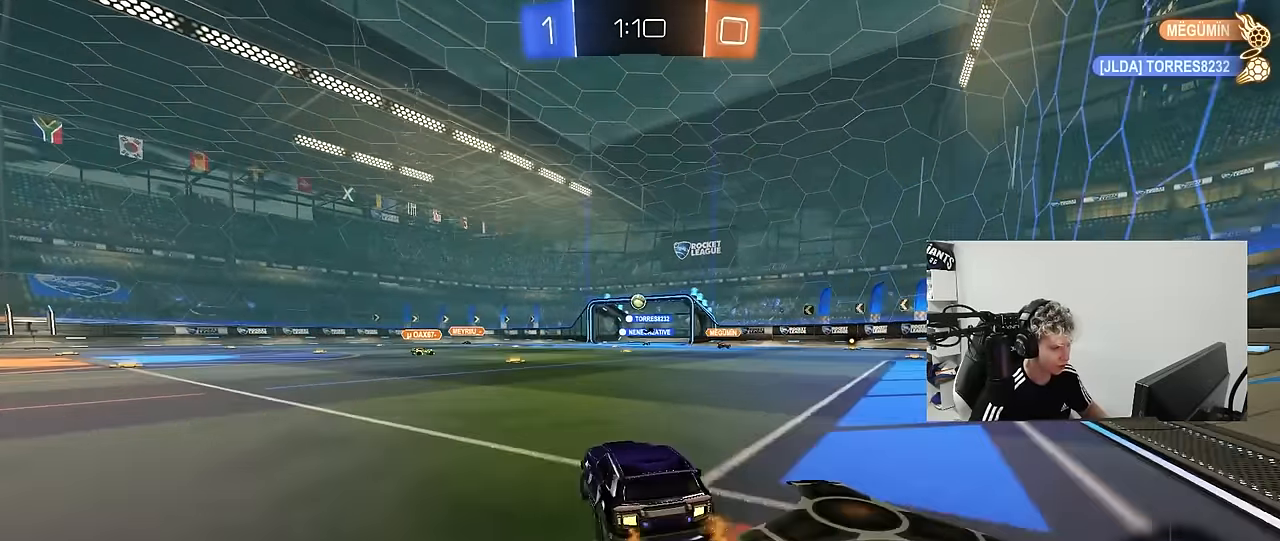
{"keys": ["w"], "mouse": [], "mouse_move": "still", "events": [[50, "a", "down"], [183, "a", "up"], [333, "d", "down"], [466, "d", "up"]]}
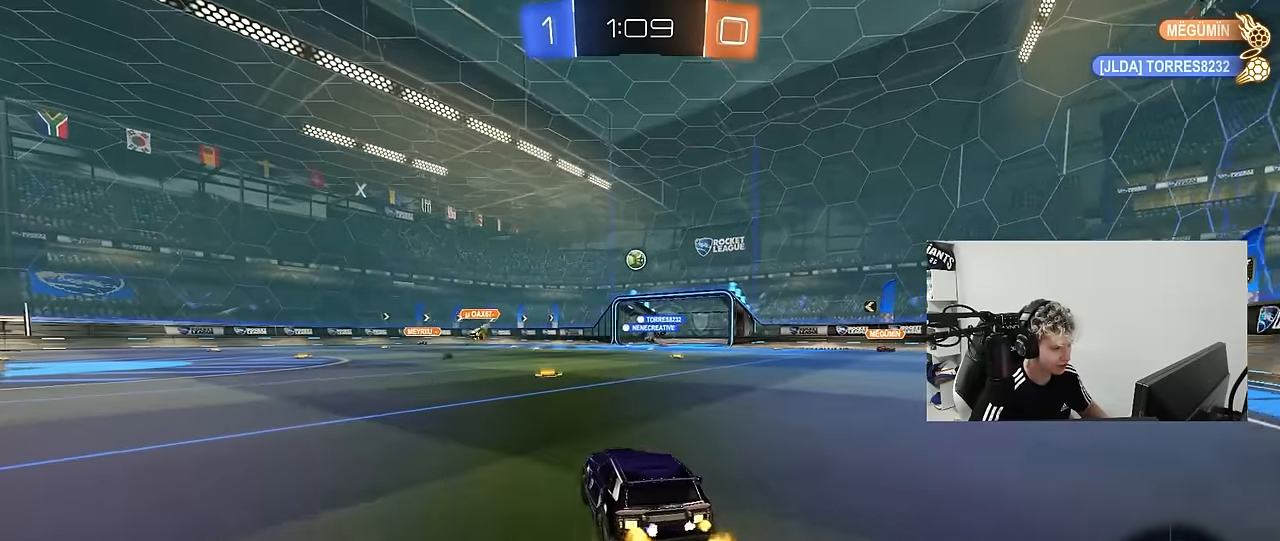
{"keys": ["a", "shift", "w"], "mouse": [], "mouse_move": "still", "events": [[433, "a", "down"], [433, "shift", "down"]]}
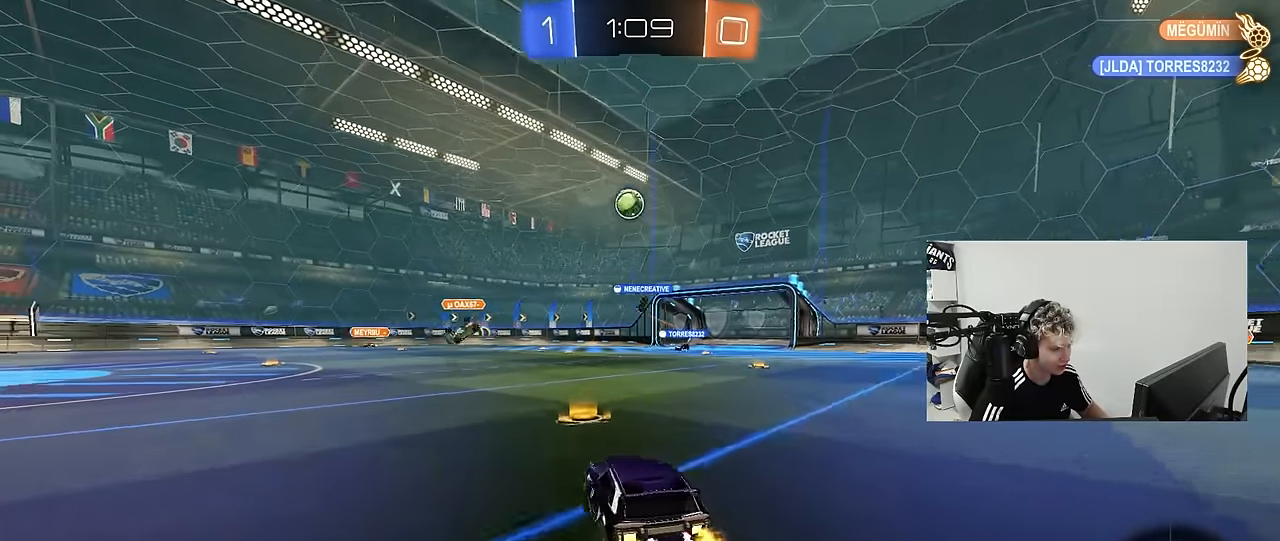
{"keys": ["a", "w"], "mouse": ["left"], "mouse_move": "still", "events": [[33, "shift", "up"], [266, "shift", "down"], [366, "shift", "up"], [400, "mouse_left", "down"]]}
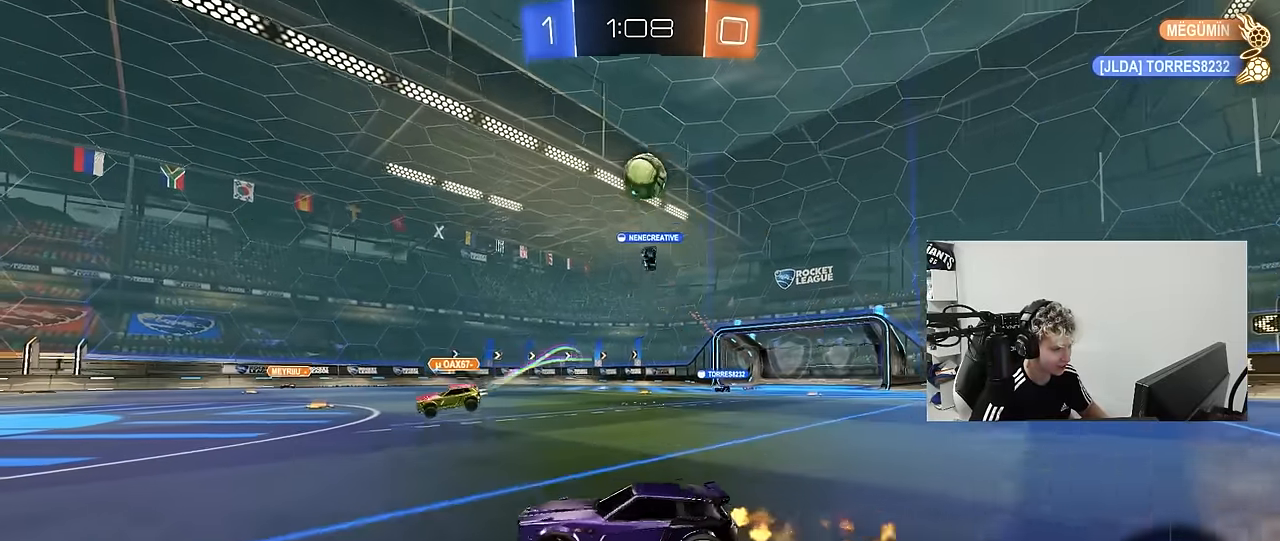
{"keys": ["w"], "mouse": [], "mouse_move": "still", "events": [[183, "mouse_left", "up"], [466, "a", "up"]]}
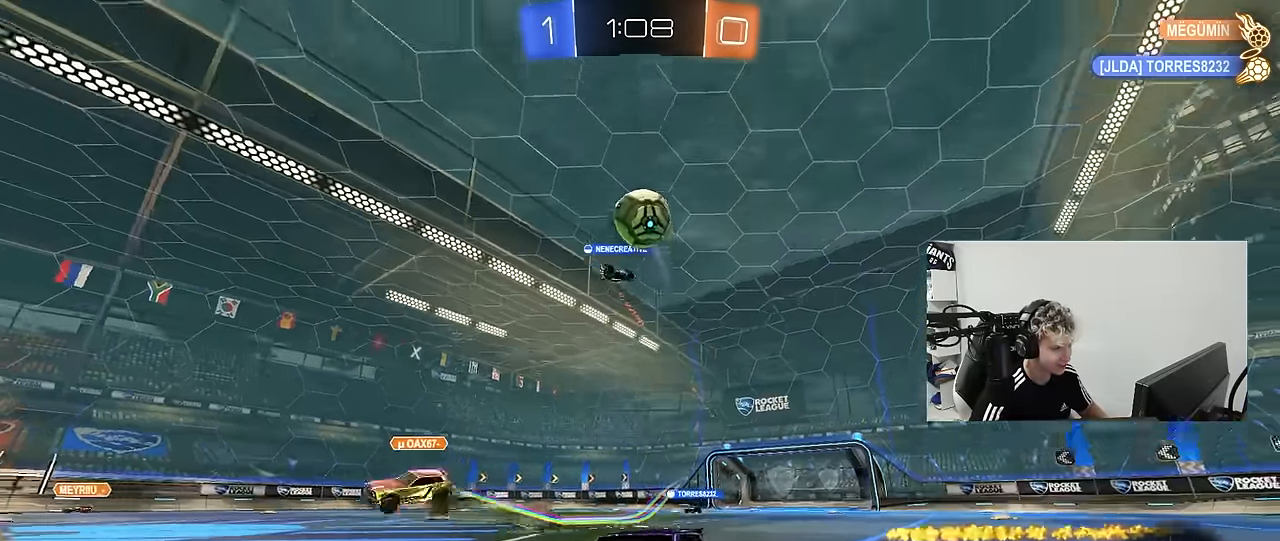
{"keys": ["d", "s"], "mouse": ["left", "right"], "mouse_move": "down-left", "events": [[16, "w", "up"], [66, "mouse_right", "down"], [116, "d", "down"], [116, "mouse_left", "down"], [150, "s", "down"], [200, "mouse_left", "up"], [300, "d", "up"], [300, "mouse_right", "up"], [350, "s", "up"], [400, "mouse_right", "down"], [433, "mouse_left", "down"], [483, "d", "down"], [483, "s", "down"]]}
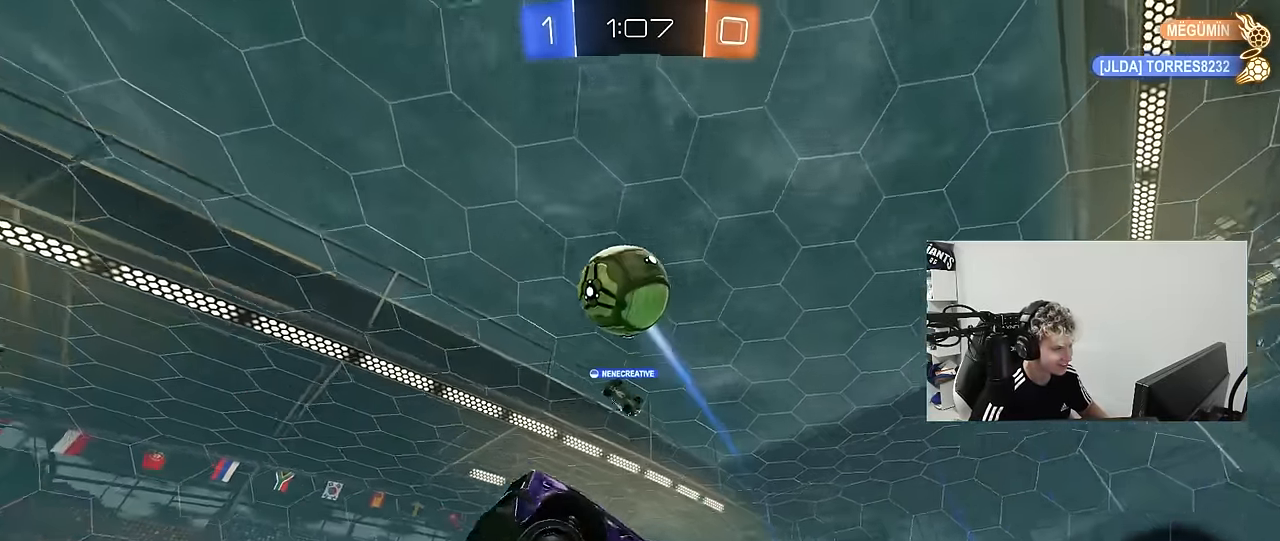
{"keys": ["d"], "mouse": ["left"], "mouse_move": "still", "events": [[33, "a", "down"], [33, "d", "up"], [33, "shift", "down"], [83, "mouse_right", "up"], [83, "s", "up"], [216, "shift", "up"], [316, "d", "down"], [366, "s", "down"], [400, "d", "up"], [450, "a", "up"], [450, "d", "down"], [500, "s", "up"]]}
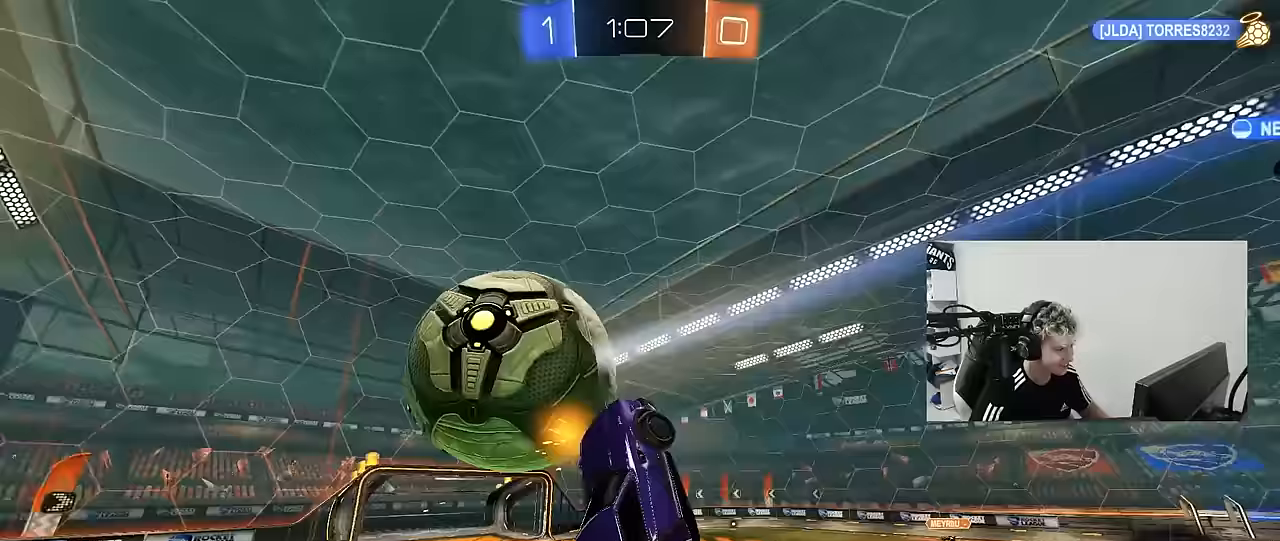
{"keys": ["d", "s"], "mouse": ["left"], "mouse_move": "still", "events": [[33, "mouse_left", "up"], [283, "a", "down"], [283, "d", "up"], [333, "s", "down"], [333, "shift", "down"], [383, "d", "down"], [383, "mouse_left", "down"], [467, "a", "up"], [467, "shift", "up"]]}
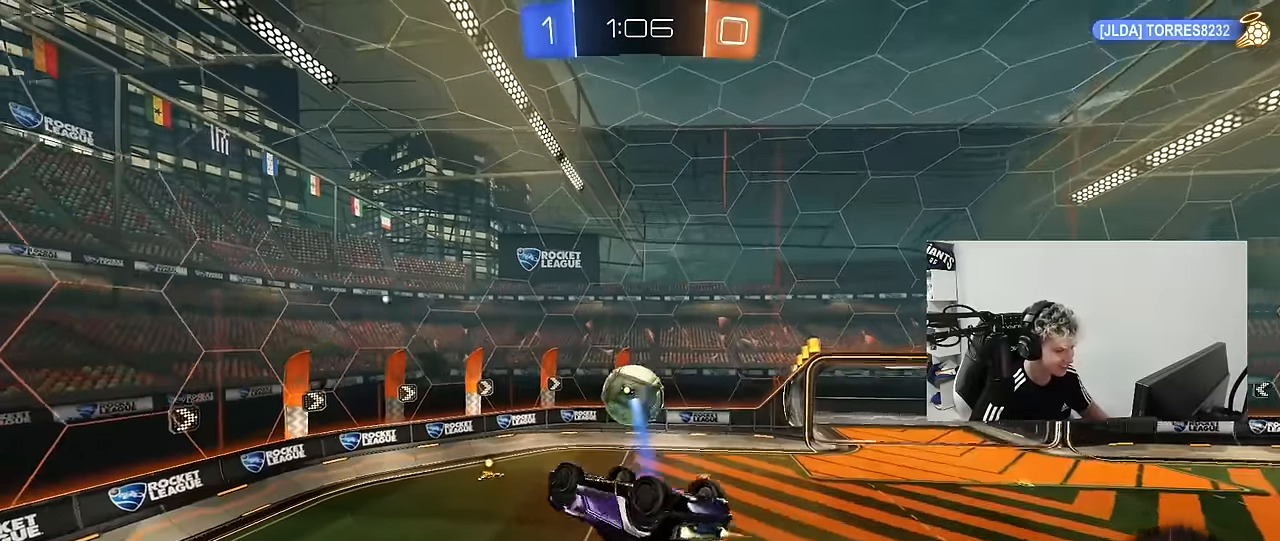
{"keys": ["a", "shift"], "mouse": ["left"], "mouse_move": "still", "events": [[17, "s", "up"], [117, "a", "down"], [117, "d", "up"], [117, "w", "down"], [150, "shift", "down"], [383, "w", "up"]]}
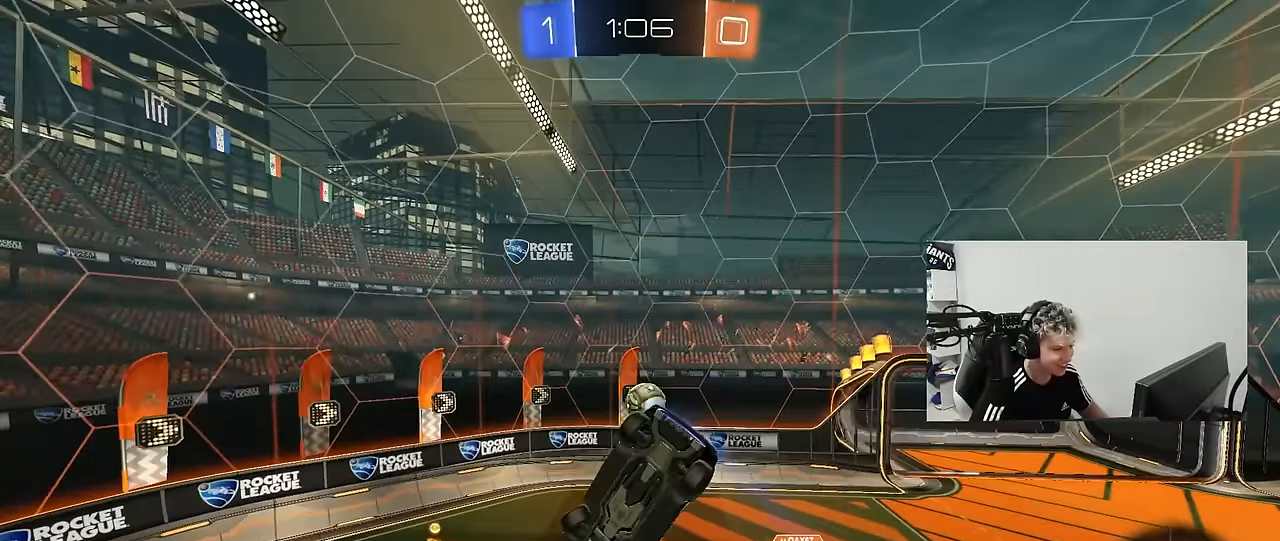
{"keys": ["a", "w"], "mouse": [], "mouse_move": "still", "events": [[33, "s", "down"], [117, "mouse_left", "up"], [217, "mouse_left", "down"], [217, "s", "up"], [400, "shift", "up"], [400, "w", "down"], [450, "mouse_left", "up"]]}
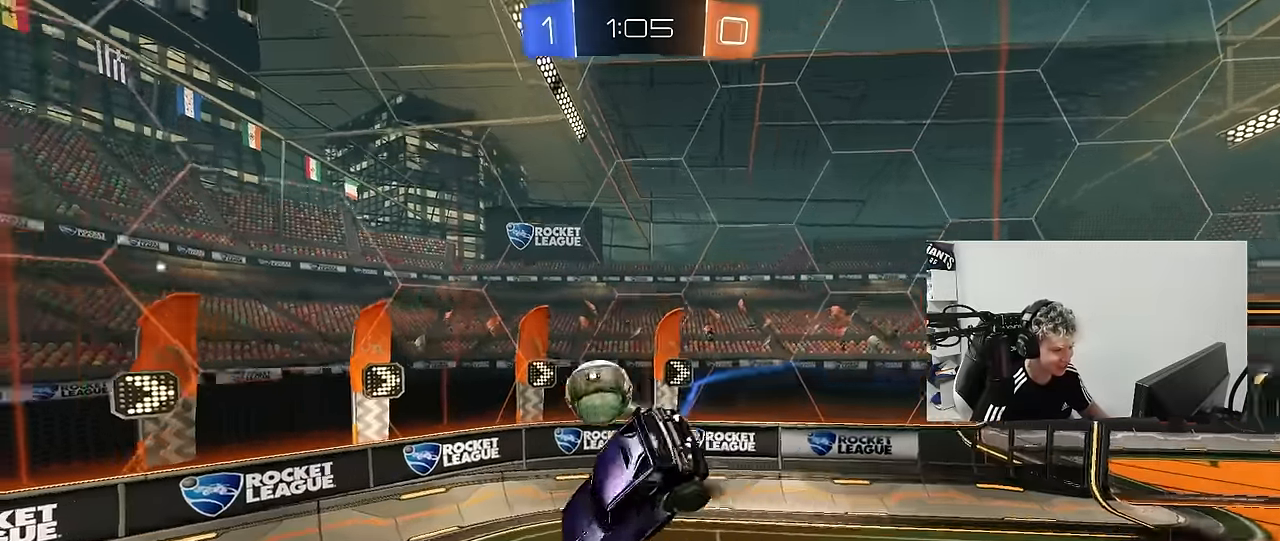
{"keys": ["a", "s", "shift"], "mouse": [], "mouse_move": "still", "events": [[150, "w", "up"], [183, "a", "up"], [233, "d", "down"], [233, "s", "down"], [233, "shift", "down"], [333, "a", "down"], [367, "d", "up"]]}
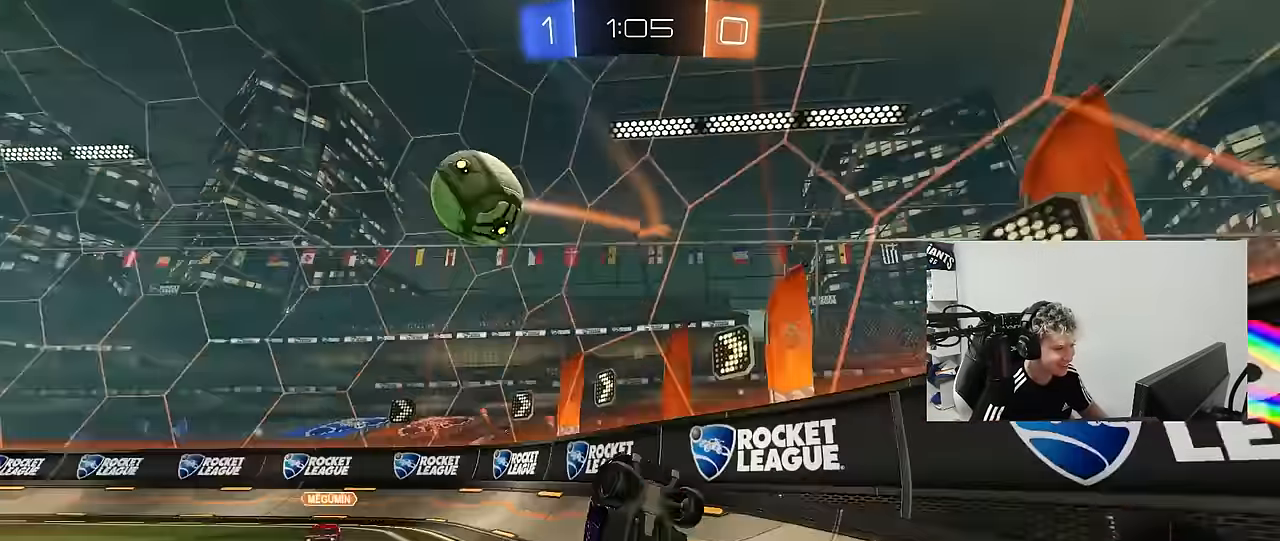
{"keys": ["d", "w"], "mouse": [], "mouse_move": "still", "events": [[67, "s", "up"], [200, "w", "down"], [250, "a", "up"], [250, "shift", "up"], [350, "d", "down"]]}
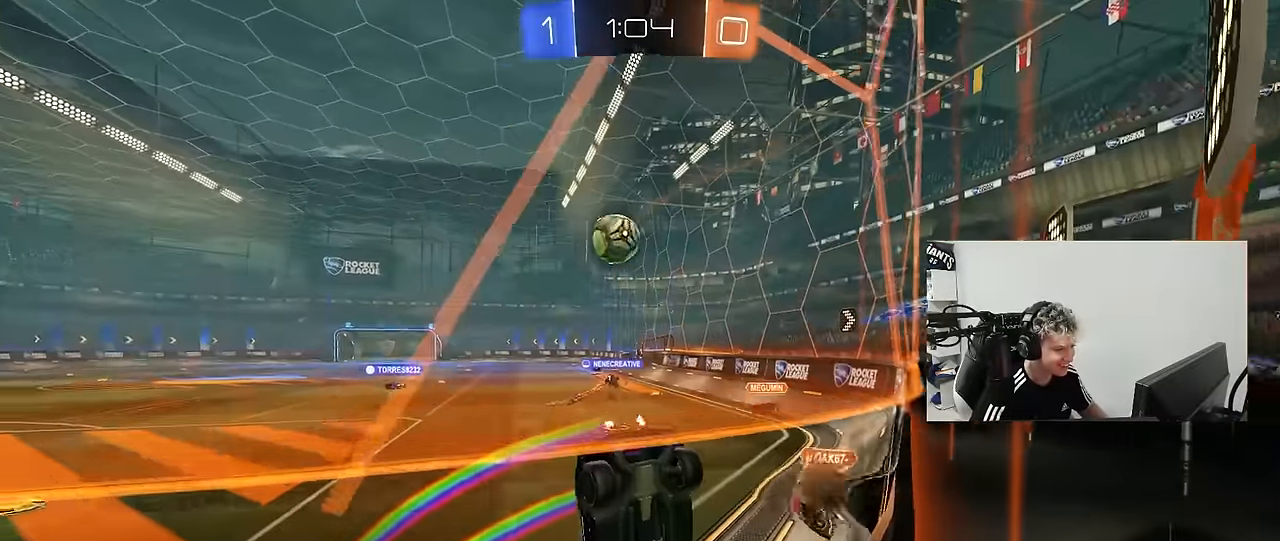
{"keys": ["a", "w"], "mouse": [], "mouse_move": "still", "events": [[83, "d", "up"], [133, "a", "down"]]}
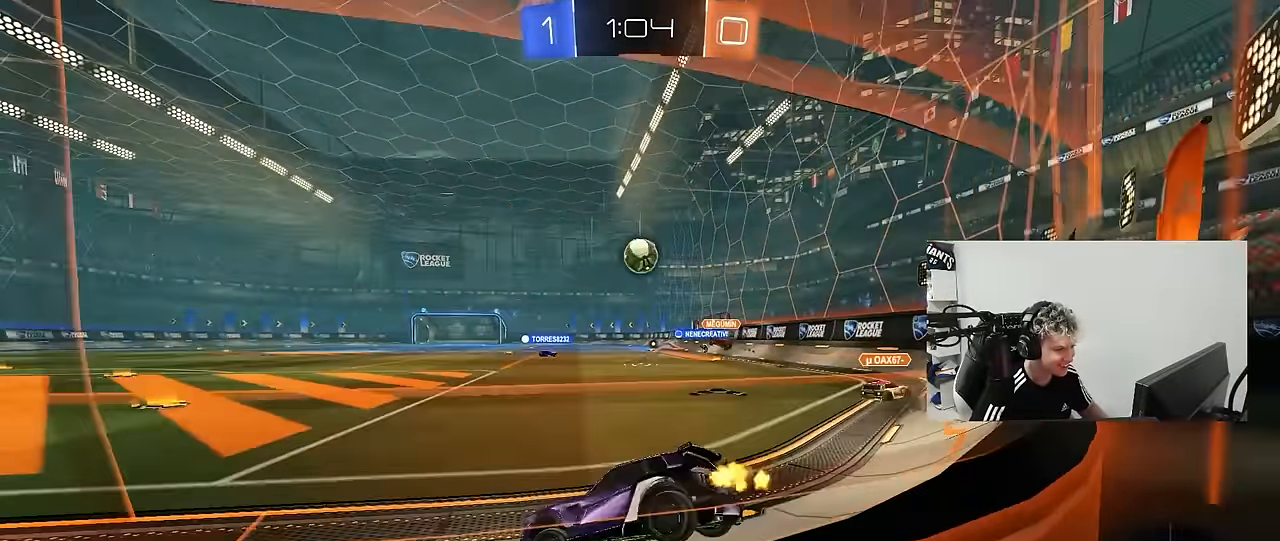
{"keys": ["w"], "mouse": [], "mouse_move": "still", "events": [[50, "a", "up"], [100, "d", "down"], [233, "d", "up"]]}
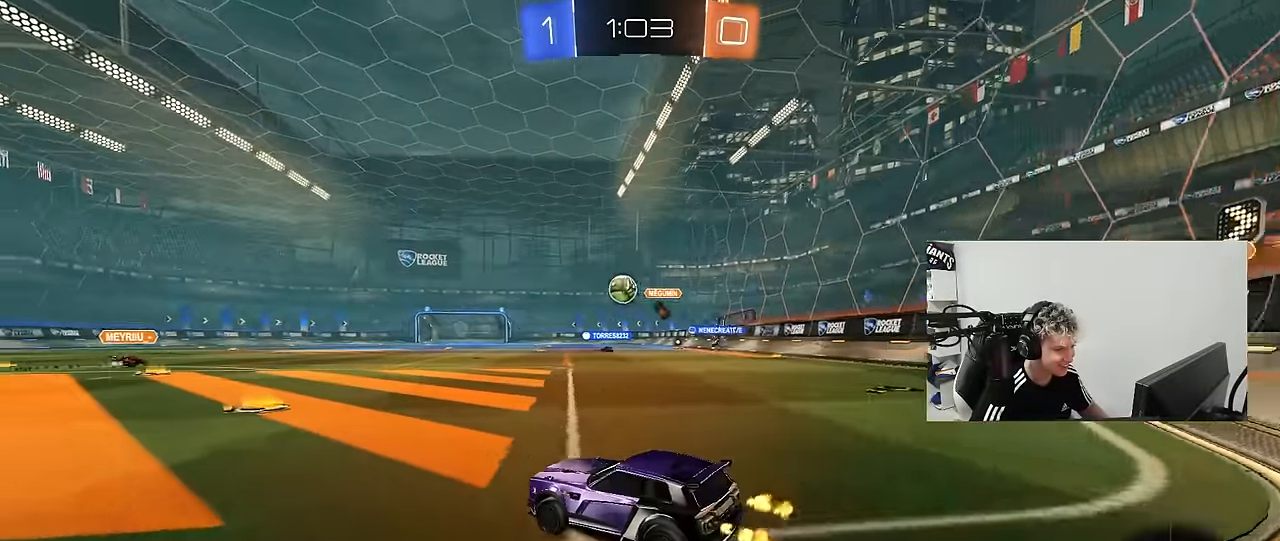
{"keys": ["d", "w"], "mouse": [], "mouse_move": "still", "events": [[383, "d", "down"]]}